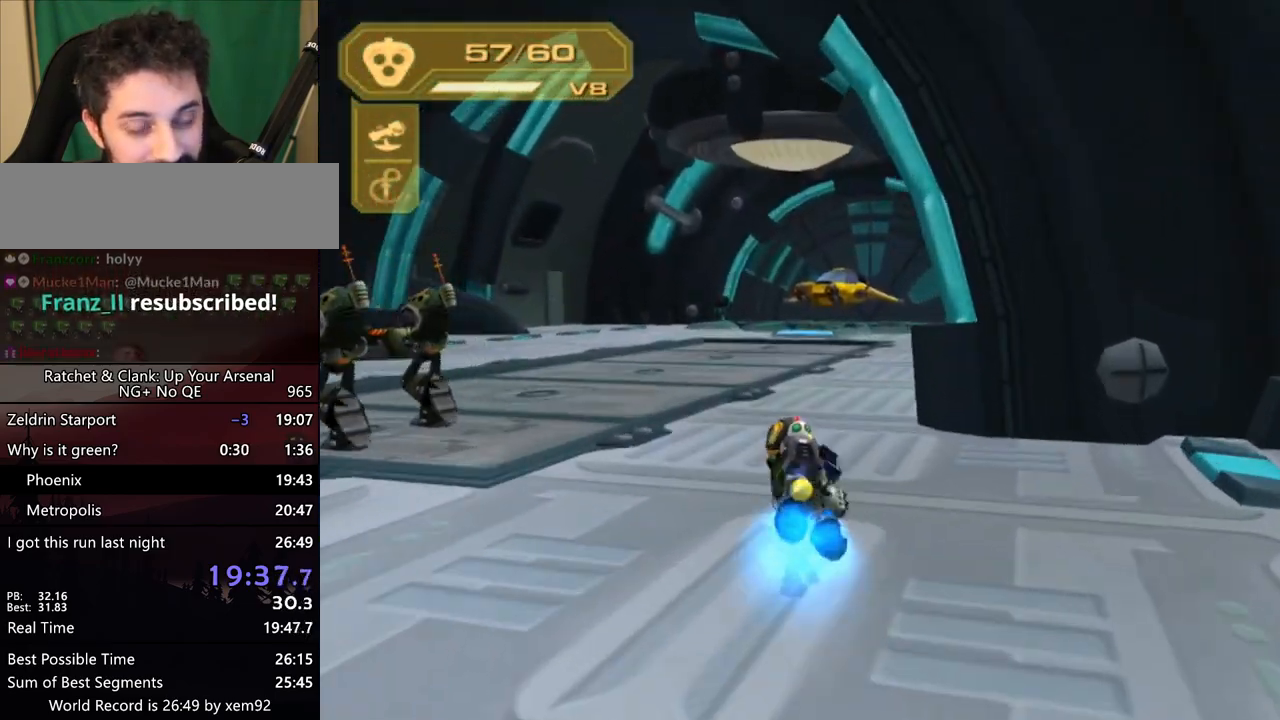
Gameplay with a controller (PlayStation layout); each line is a JSON object with the inputs held at the frame after it. "events" lists button and stick changes between this image and that frame as [ms after this image, input, new state], when the widget could be followed in between. Not read: L3 R3 START.
{"buttons": ["R1"], "left_stick": "up", "right_stick": "center", "events": [[33, "R1", "up"], [100, "R1", "down"], [183, "R1", "up"], [233, "R1", "down"]]}
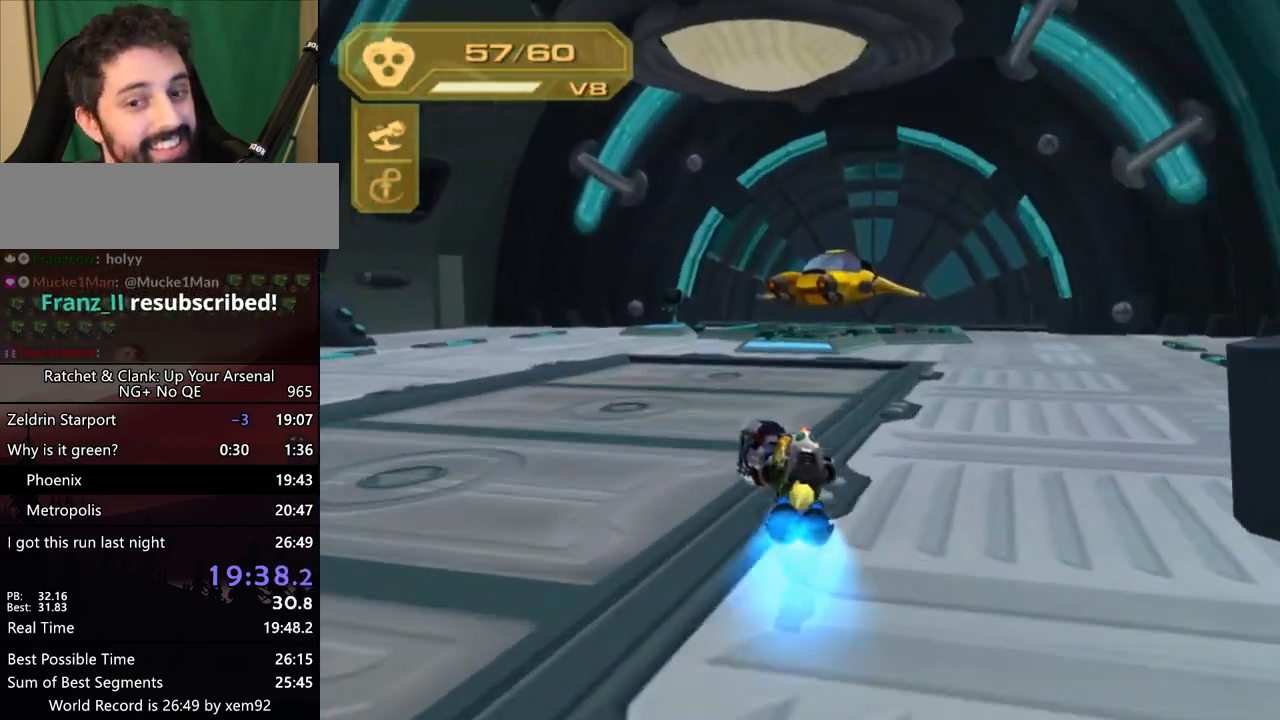
{"buttons": ["R1"], "left_stick": "up", "right_stick": "center", "events": []}
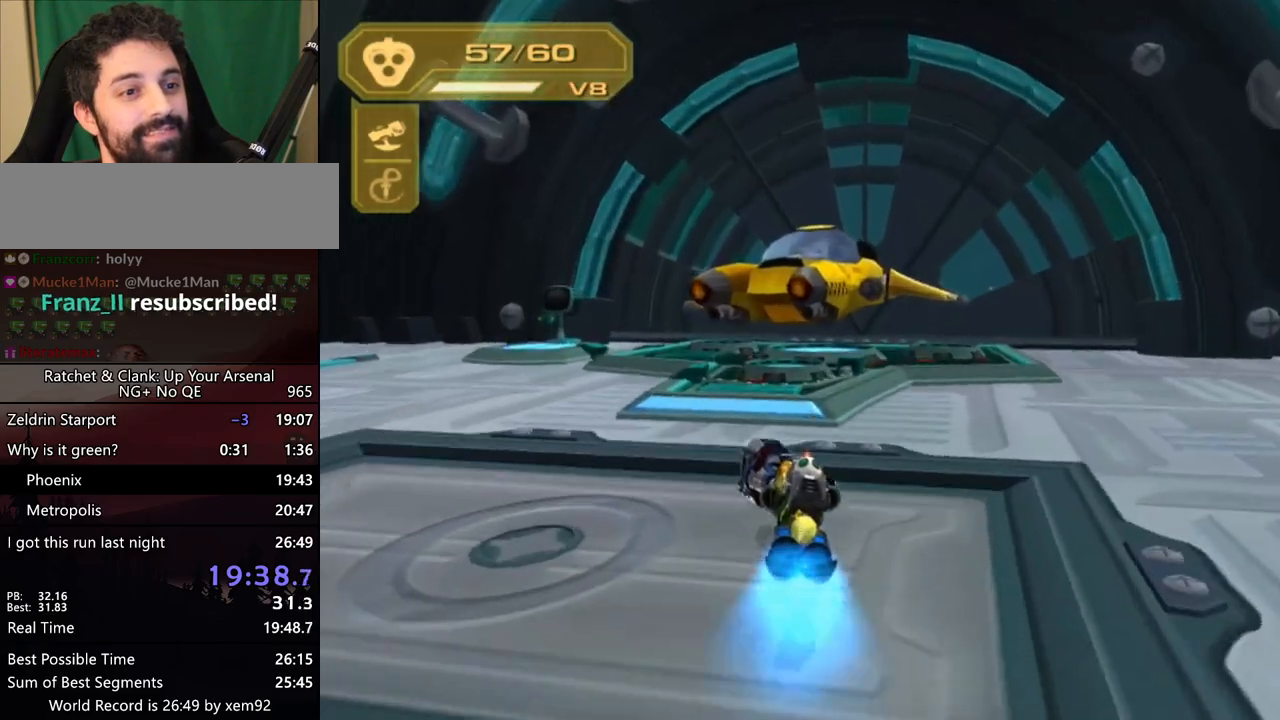
{"buttons": [], "left_stick": "up", "right_stick": "center", "events": [[333, "TRIANGLE", "down"], [483, "R1", "up"], [483, "TRIANGLE", "up"]]}
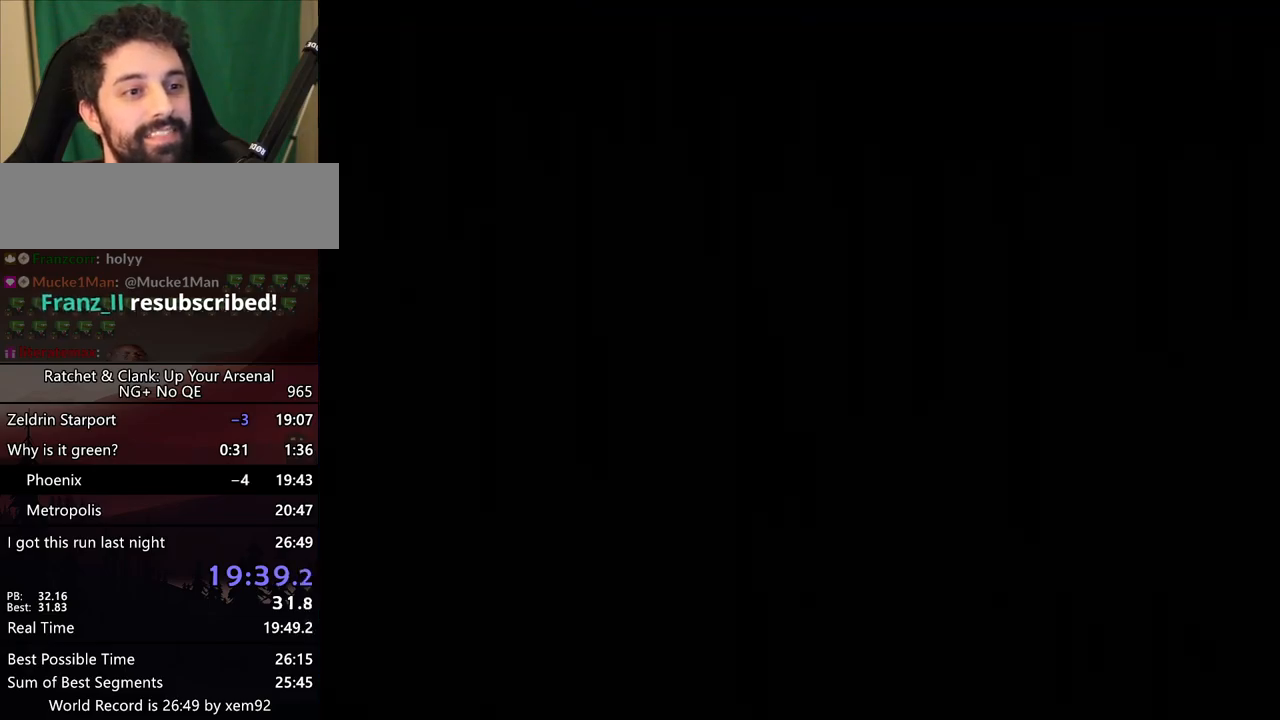
{"buttons": ["CROSS"], "left_stick": "center", "right_stick": "center", "events": [[17, "left_stick", "center"], [50, "CROSS", "down"], [117, "CROSS", "up"], [167, "CROSS", "down"], [267, "CROSS", "up"], [300, "CROSS", "down"], [350, "CROSS", "up"], [433, "CROSS", "down"]]}
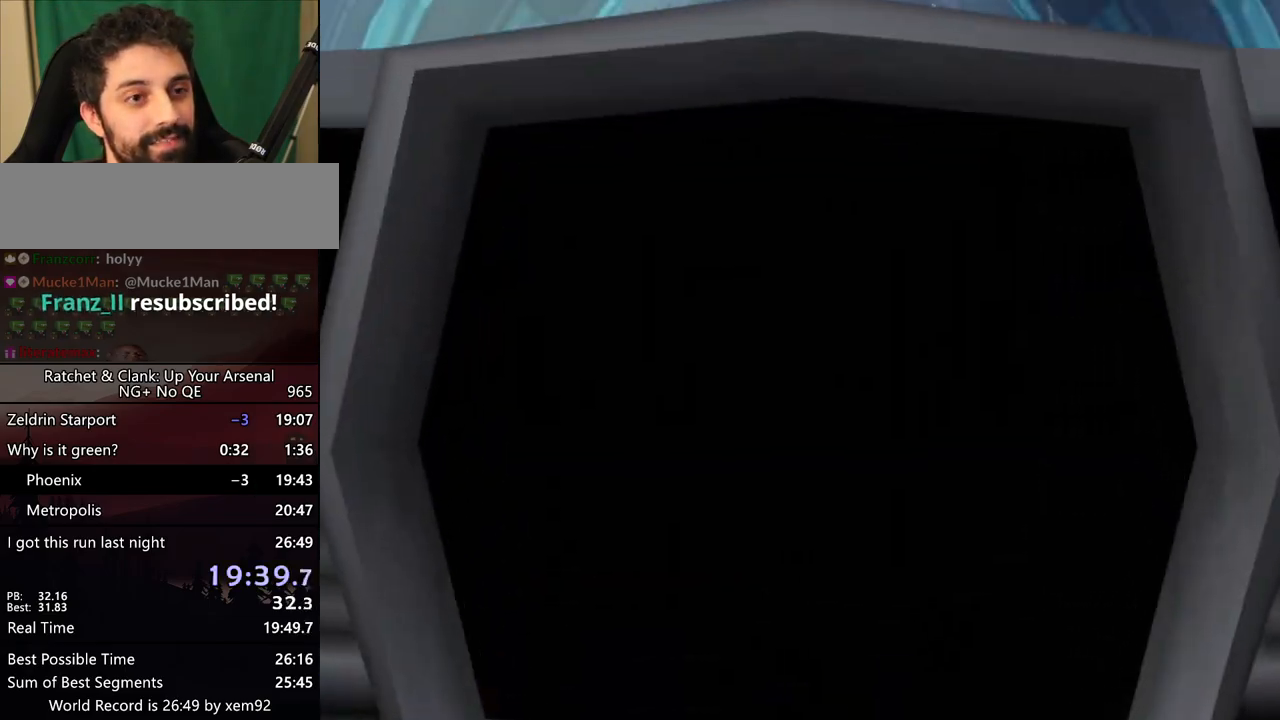
{"buttons": ["CROSS"], "left_stick": "center", "right_stick": "center", "events": [[17, "CROSS", "up"], [50, "CROSS", "down"], [133, "CROSS", "up"], [217, "CROSS", "down"], [283, "CROSS", "up"], [383, "CROSS", "down"], [417, "CROSS", "up"], [467, "CROSS", "down"]]}
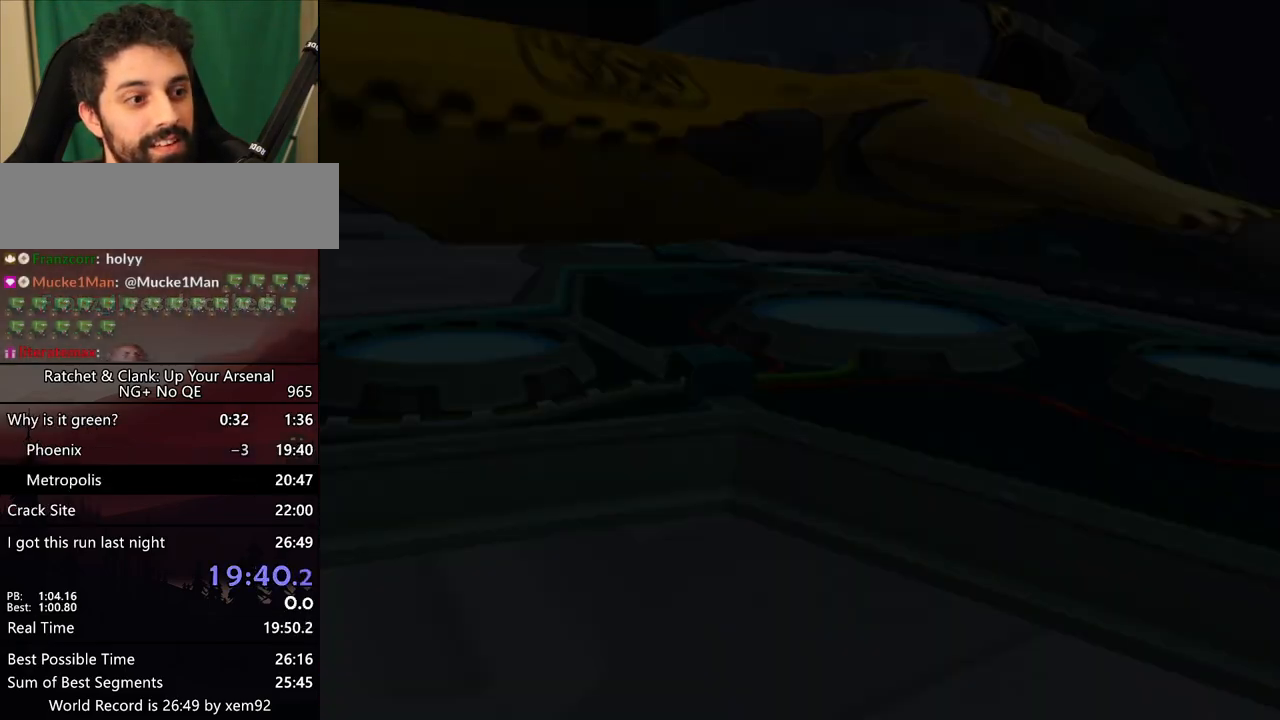
{"buttons": [], "left_stick": "center", "right_stick": "center", "events": [[17, "CROSS", "up"], [100, "CROSS", "down"], [150, "CROSS", "up"], [233, "CROSS", "down"], [317, "CROSS", "up"], [383, "CROSS", "down"], [433, "CROSS", "up"]]}